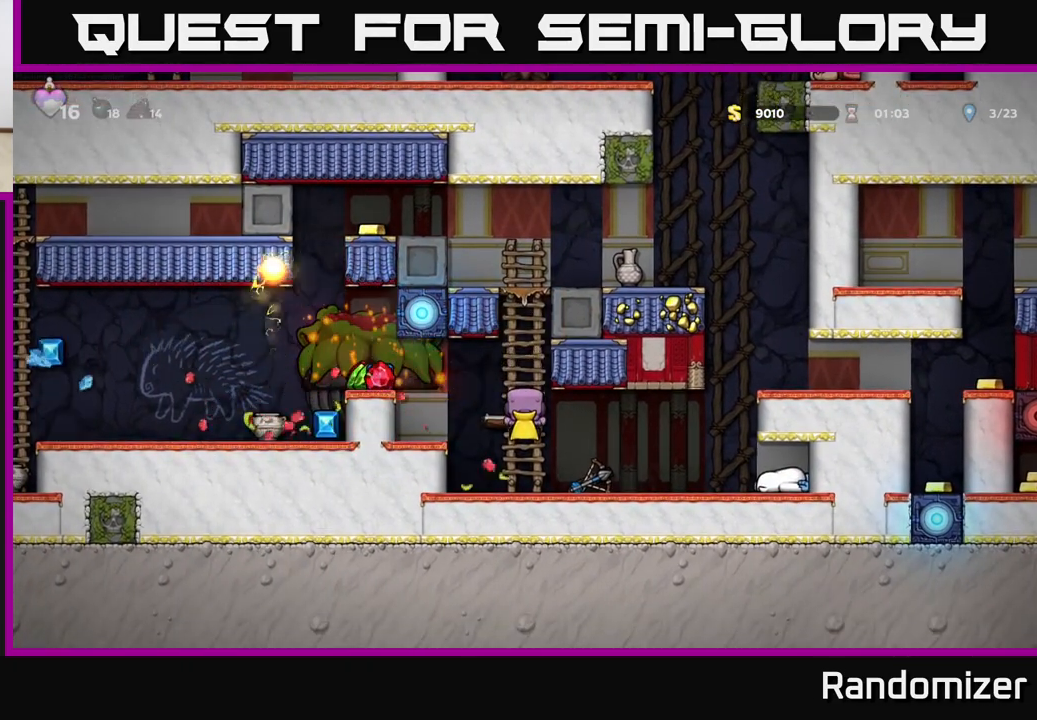
Gameplay with a controller (Xbox layout); each line is a JSON object with the inputs held at the frame after it. "events" lists button and stick changes between this image and that frame as [ms after this image, input, new state], when the widget could be followed in between.
{"buttons": [], "left_stick": "center", "right_stick": "center", "events": [[133, "A", "down"], [133, "left_stick", "left"], [317, "A", "up"], [467, "left_stick", "center"]]}
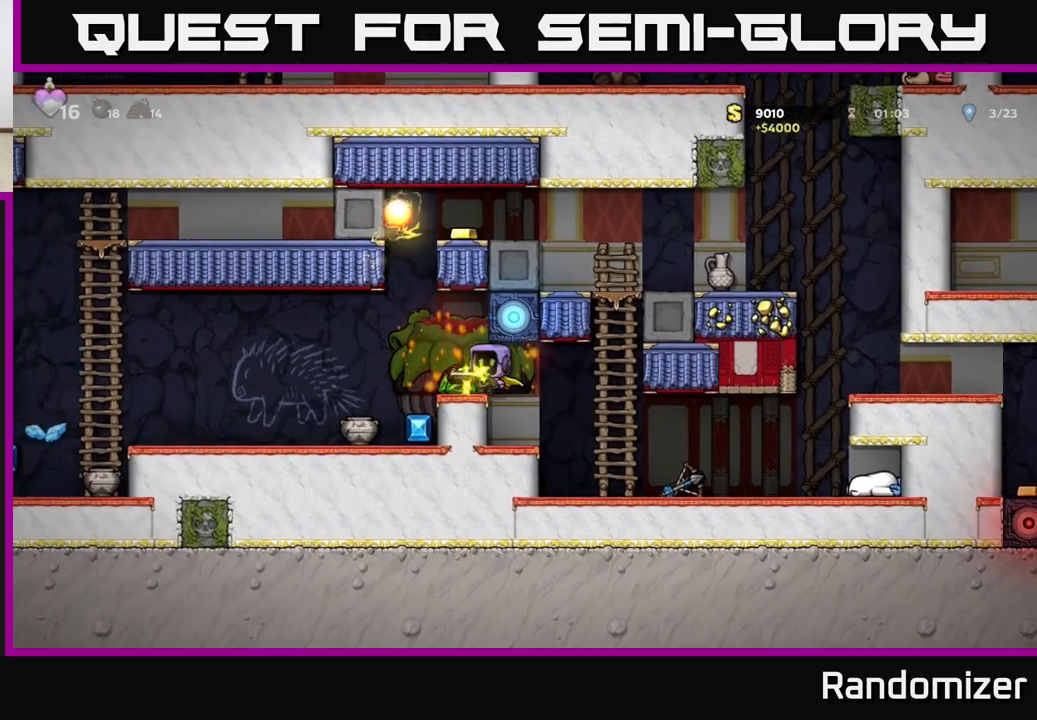
{"buttons": [], "left_stick": "center", "right_stick": "center", "events": [[250, "left_stick", "left"], [433, "left_stick", "center"]]}
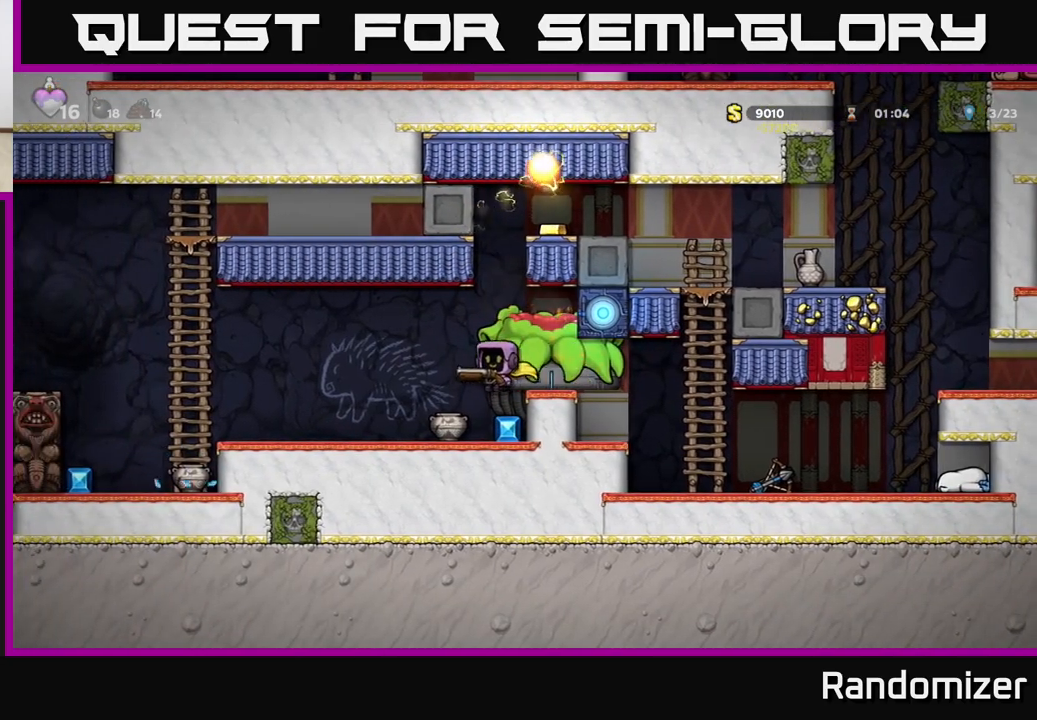
{"buttons": [], "left_stick": "left", "right_stick": "center", "events": [[117, "left_stick", "right"], [233, "left_stick", "left"]]}
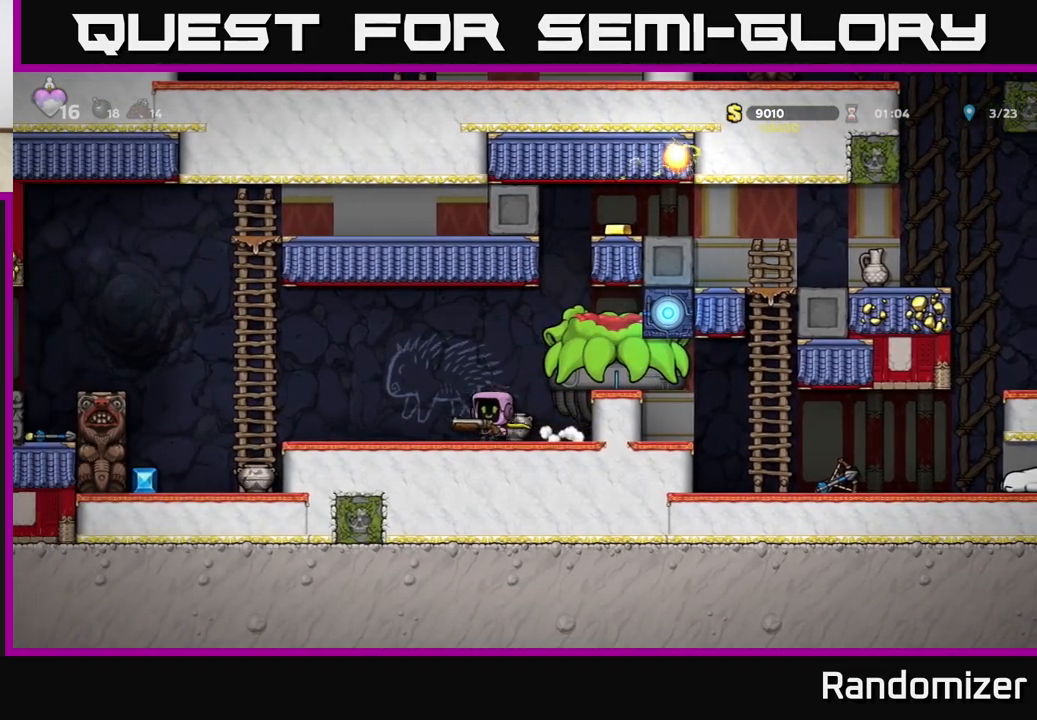
{"buttons": [], "left_stick": "center", "right_stick": "center", "events": [[300, "left_stick", "right"], [383, "X", "down"], [433, "X", "up"], [450, "left_stick", "center"]]}
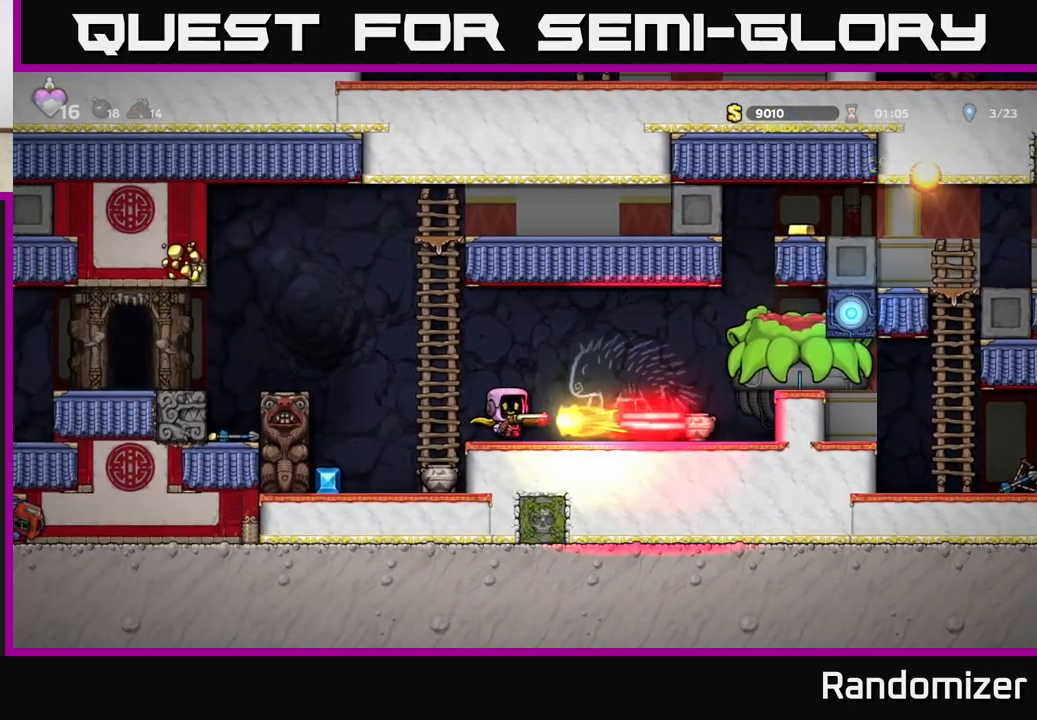
{"buttons": [], "left_stick": "right", "right_stick": "center", "events": [[100, "left_stick", "right"]]}
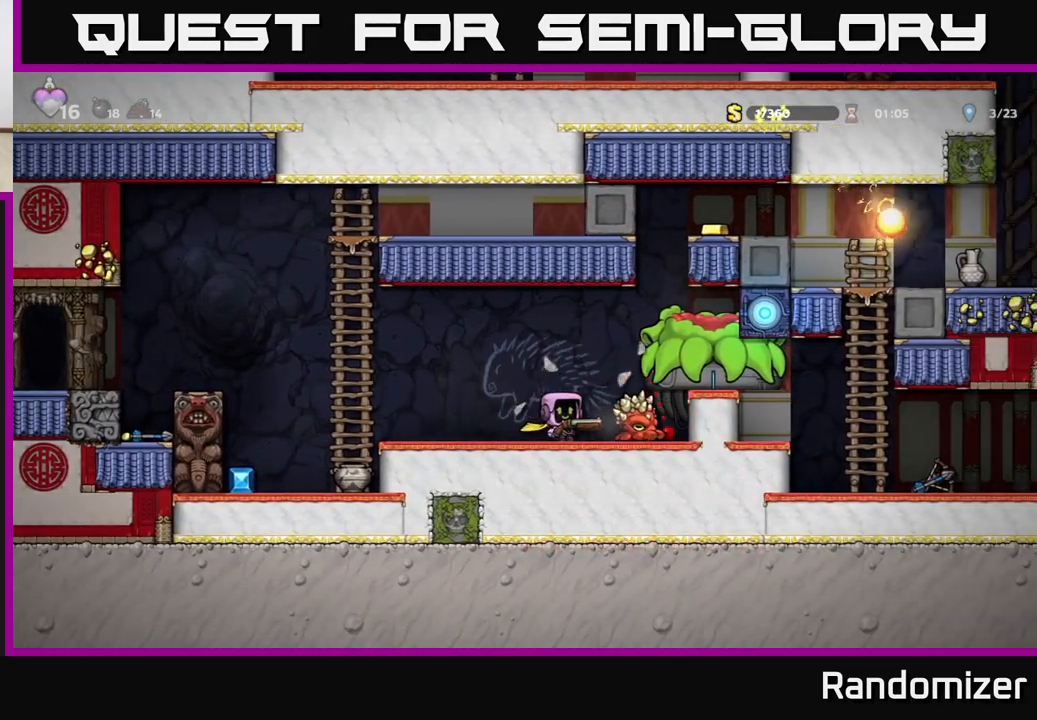
{"buttons": [], "left_stick": "center", "right_stick": "center", "events": [[17, "left_stick", "left"], [333, "left_stick", "right"], [417, "X", "down"], [467, "X", "up"], [483, "left_stick", "center"]]}
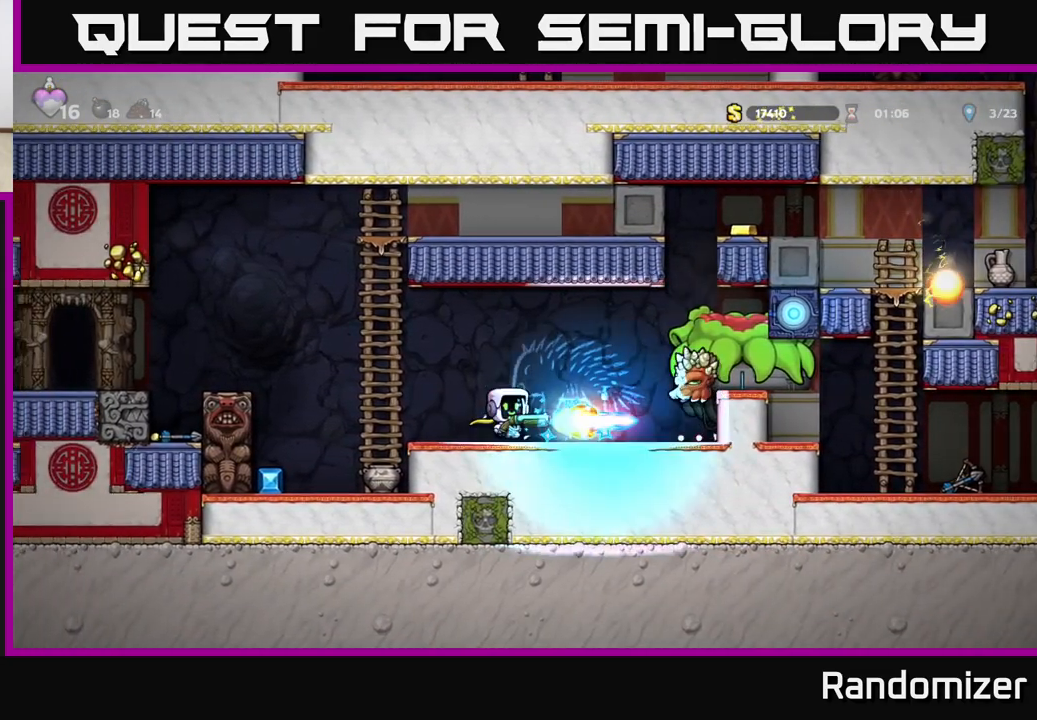
{"buttons": ["A"], "left_stick": "left", "right_stick": "center", "events": [[300, "left_stick", "left"], [317, "A", "down"]]}
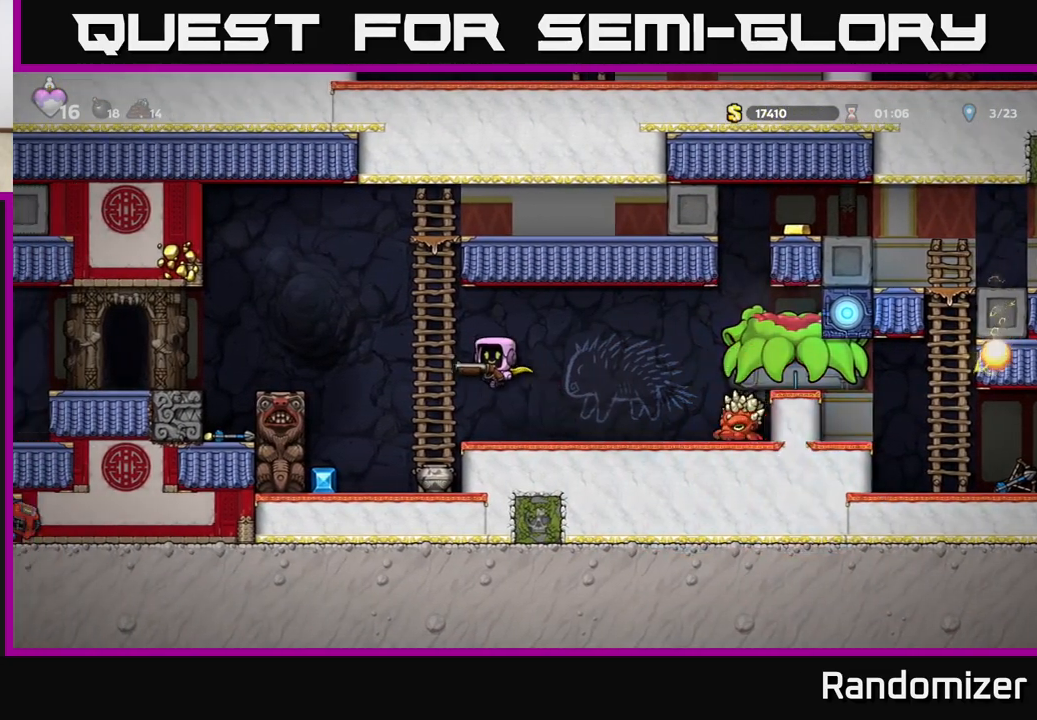
{"buttons": [], "left_stick": "center", "right_stick": "center", "events": [[50, "A", "up"], [83, "left_stick", "up"], [150, "left_stick", "up-right"], [317, "left_stick", "center"]]}
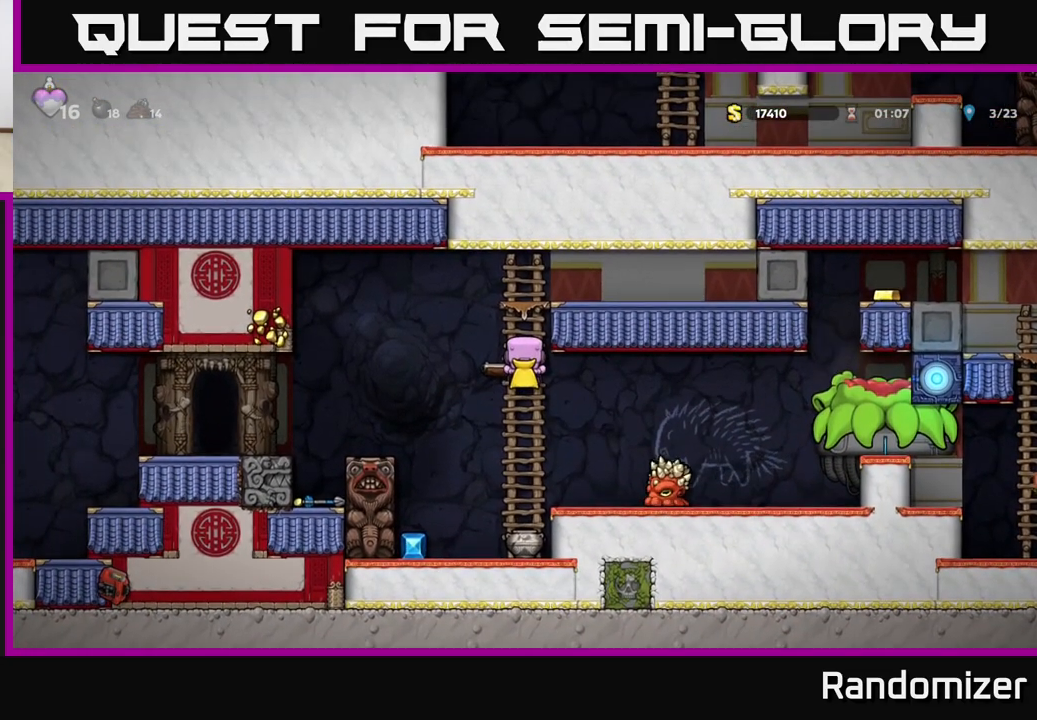
{"buttons": [], "left_stick": "right", "right_stick": "center", "events": [[17, "left_stick", "down"], [167, "A", "down"], [183, "left_stick", "right"], [267, "A", "up"]]}
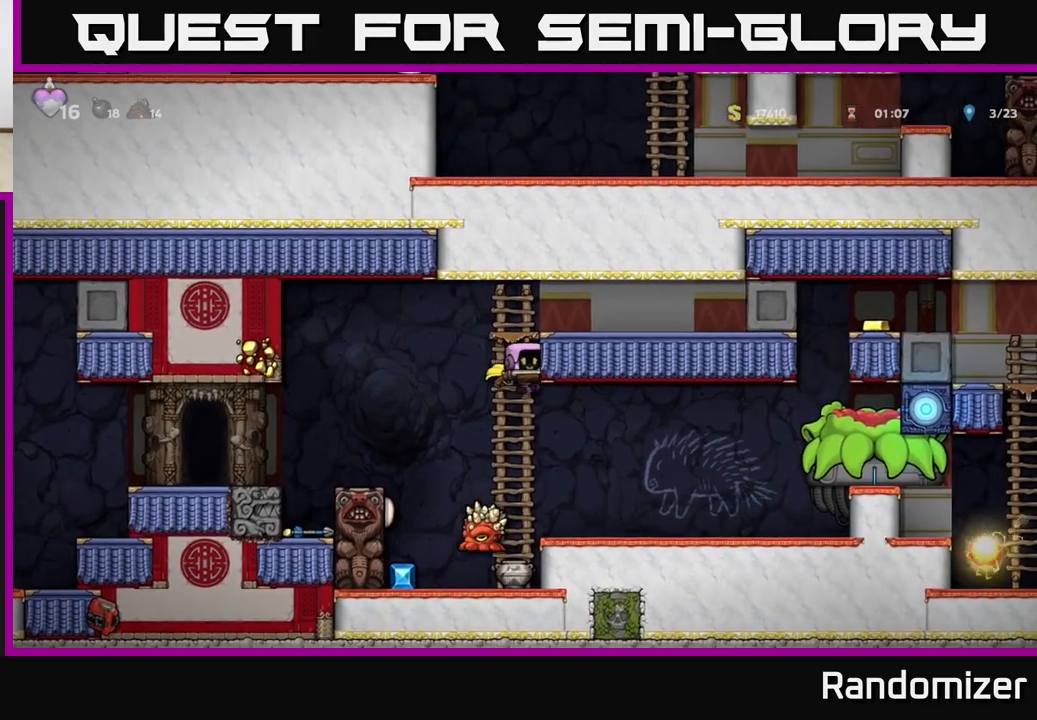
{"buttons": [], "left_stick": "left", "right_stick": "center", "events": [[433, "left_stick", "left"]]}
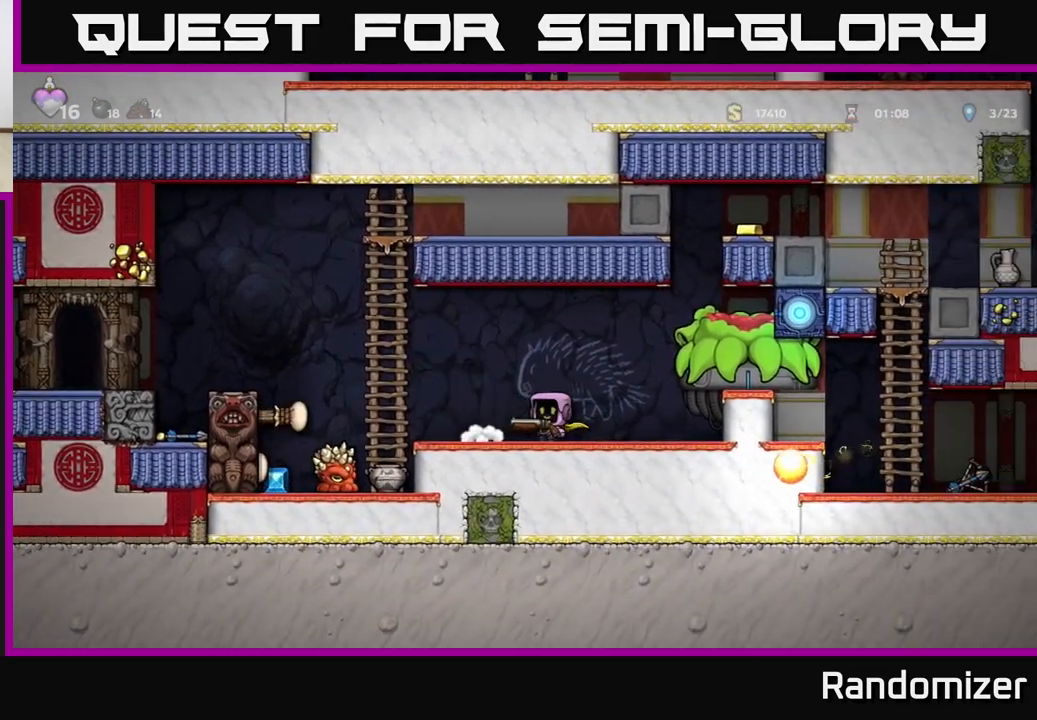
{"buttons": [], "left_stick": "center", "right_stick": "center", "events": [[83, "left_stick", "center"]]}
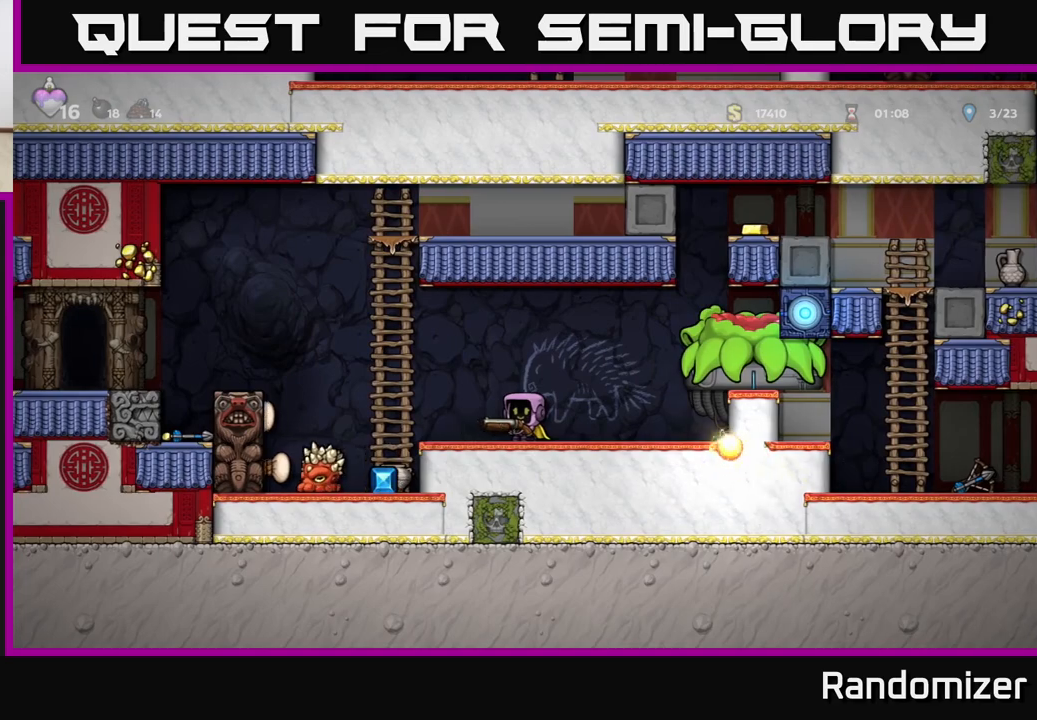
{"buttons": [], "left_stick": "center", "right_stick": "center", "events": []}
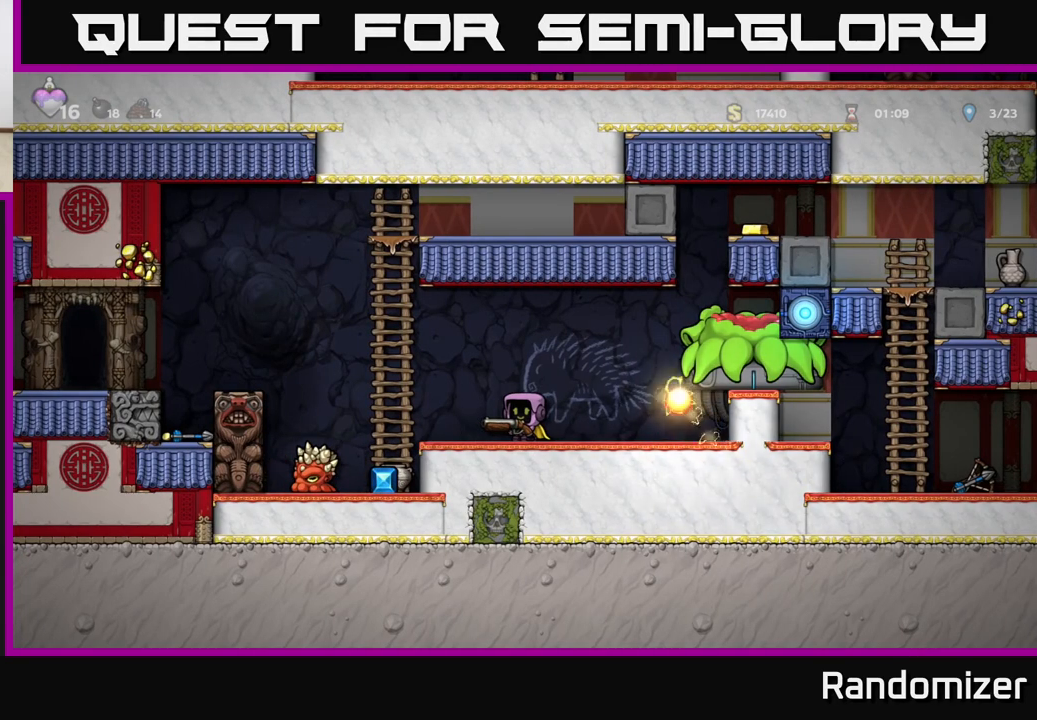
{"buttons": [], "left_stick": "center", "right_stick": "center", "events": []}
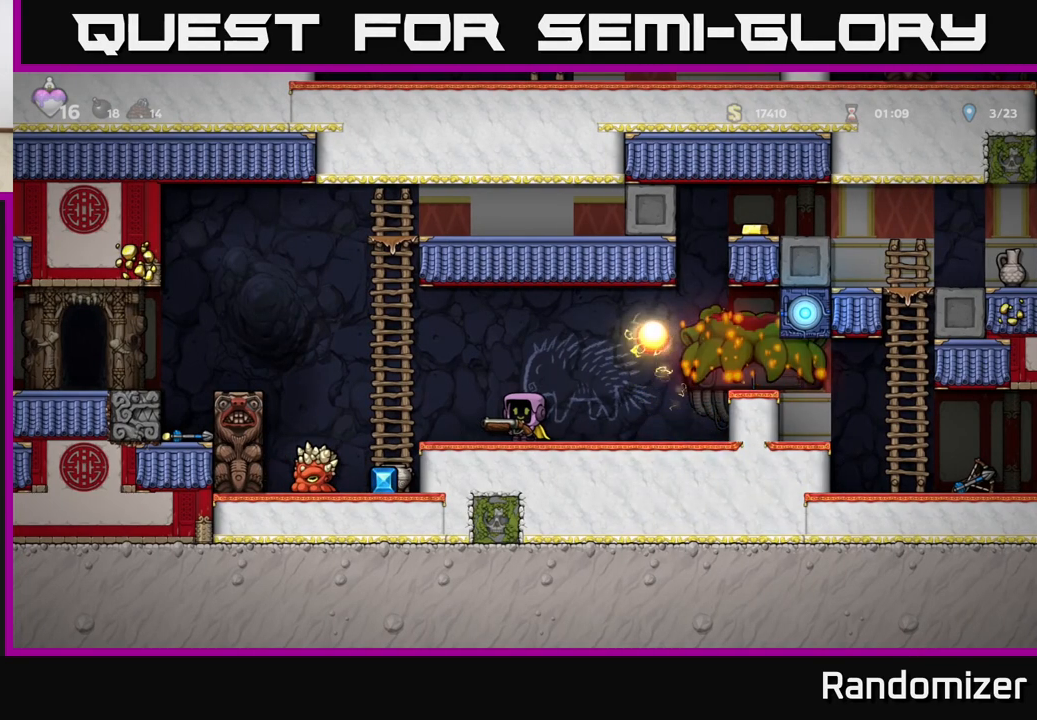
{"buttons": [], "left_stick": "center", "right_stick": "center", "events": []}
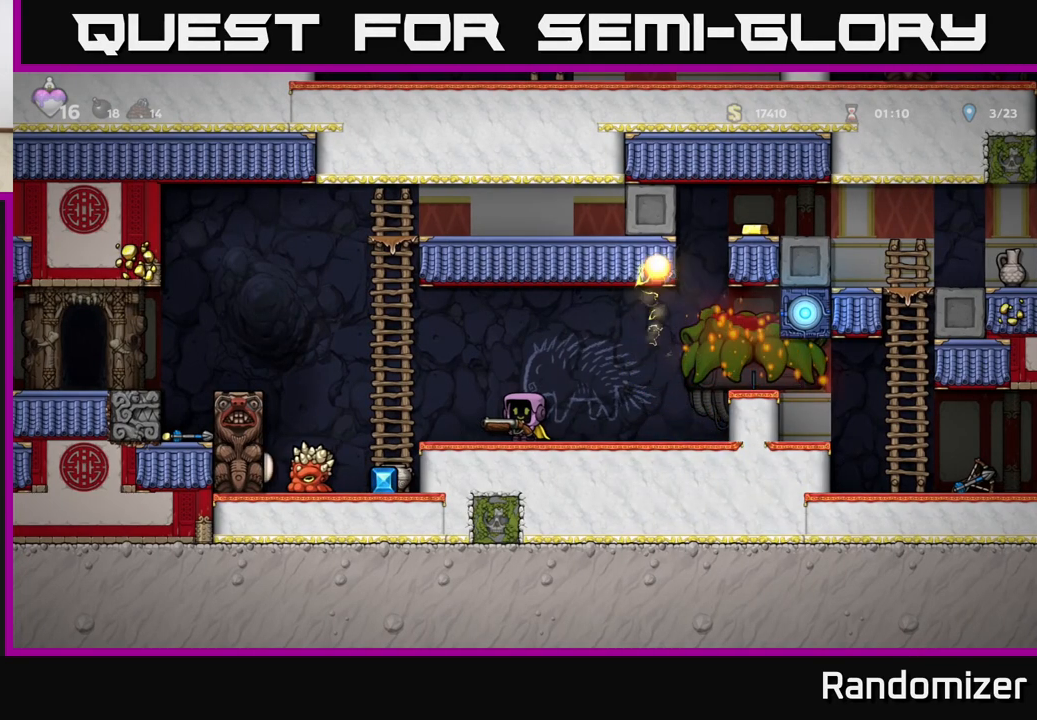
{"buttons": [], "left_stick": "left", "right_stick": "center", "events": [[267, "left_stick", "left"]]}
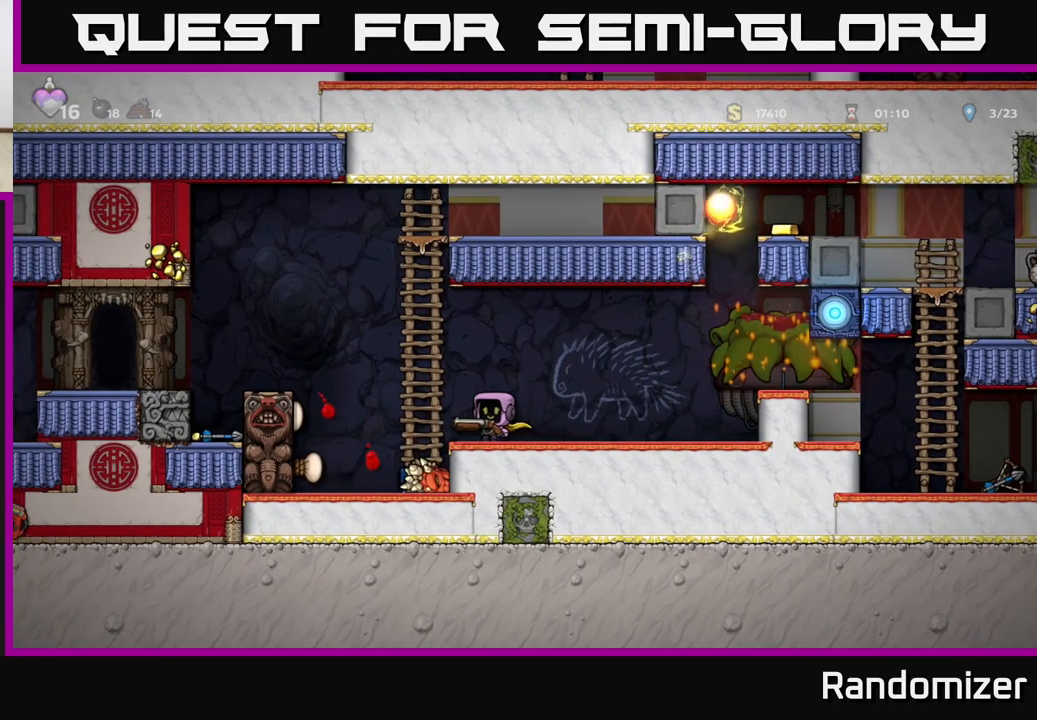
{"buttons": [], "left_stick": "center", "right_stick": "center", "events": [[150, "left_stick", "center"], [267, "left_stick", "right"], [450, "left_stick", "center"]]}
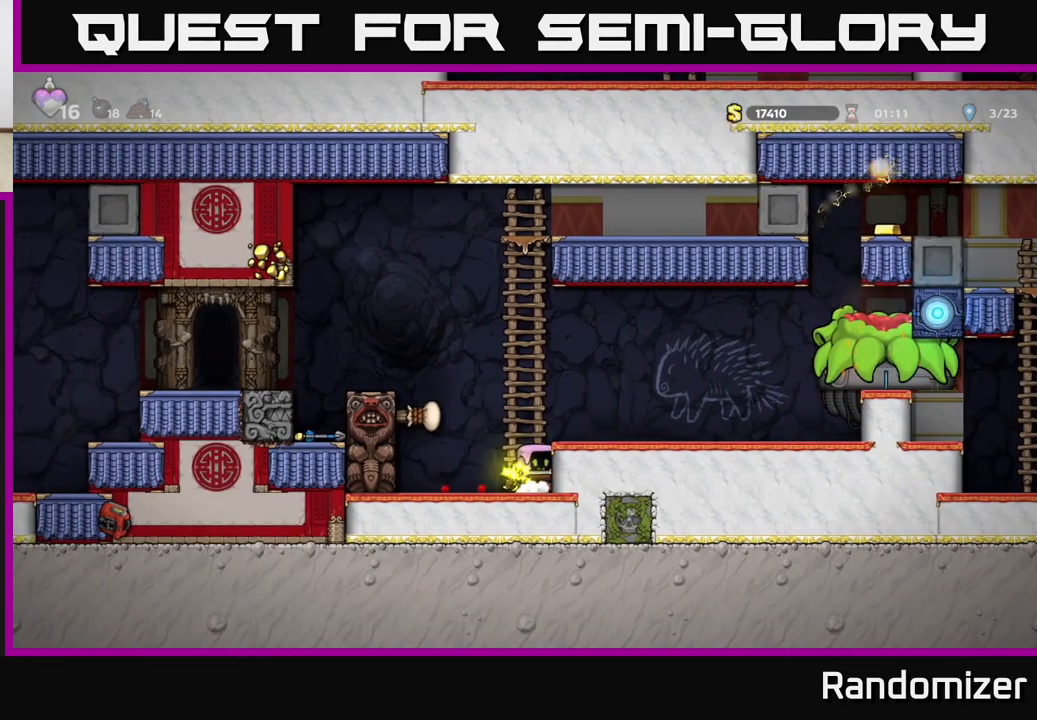
{"buttons": [], "left_stick": "up", "right_stick": "center", "events": [[133, "left_stick", "up"]]}
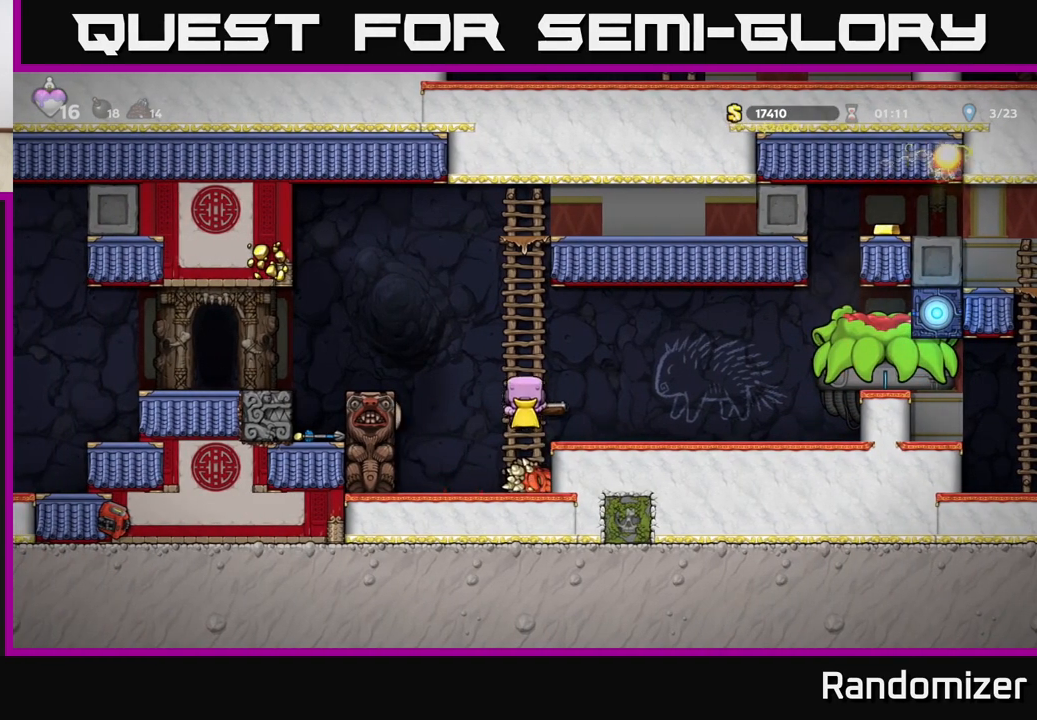
{"buttons": [], "left_stick": "left", "right_stick": "center", "events": [[67, "A", "down"], [67, "left_stick", "left"], [367, "A", "up"]]}
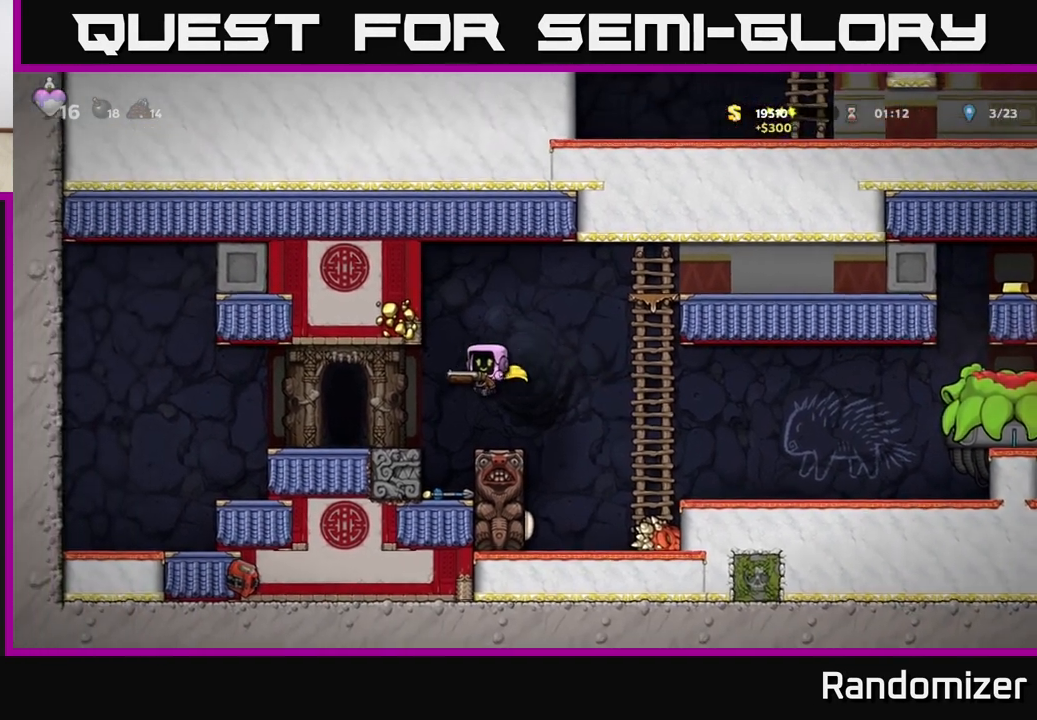
{"buttons": ["A"], "left_stick": "left", "right_stick": "center", "events": [[17, "left_stick", "center"], [400, "left_stick", "left"], [433, "A", "down"]]}
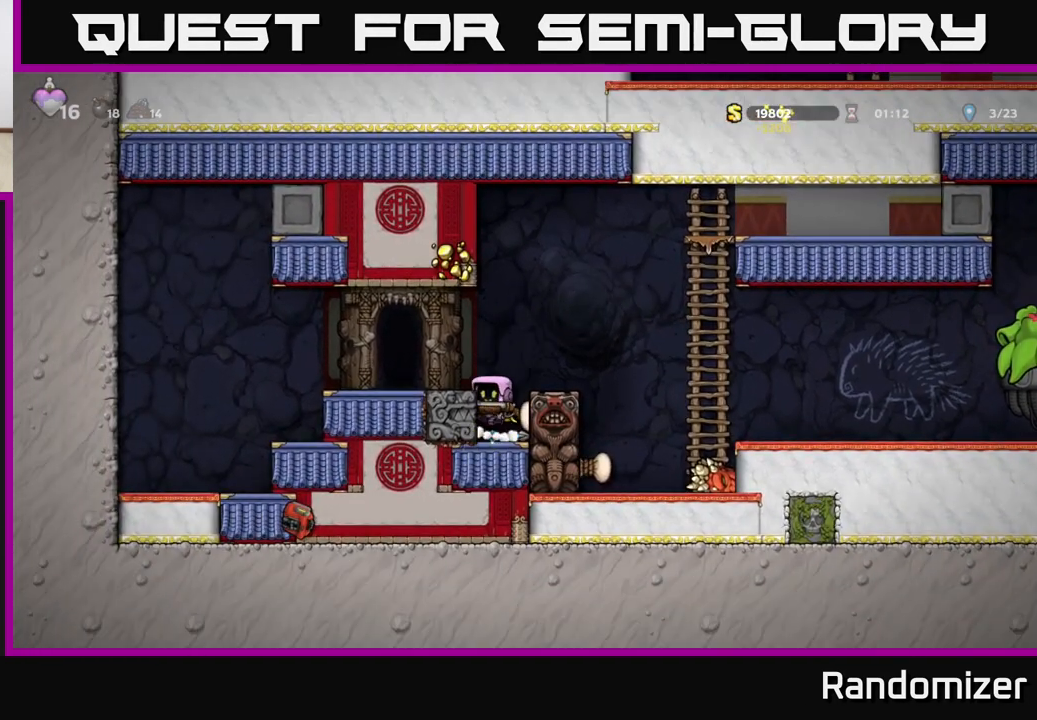
{"buttons": [], "left_stick": "right", "right_stick": "center", "events": [[100, "A", "up"], [483, "left_stick", "right"]]}
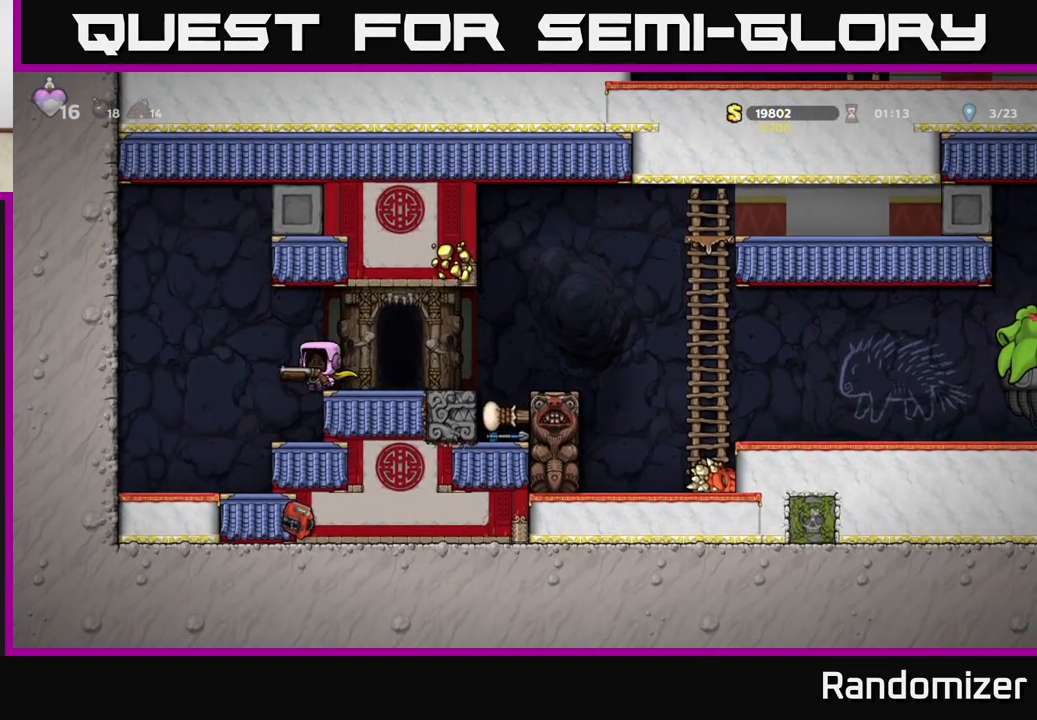
{"buttons": [], "left_stick": "right", "right_stick": "center", "events": [[117, "left_stick", "center"], [433, "left_stick", "right"]]}
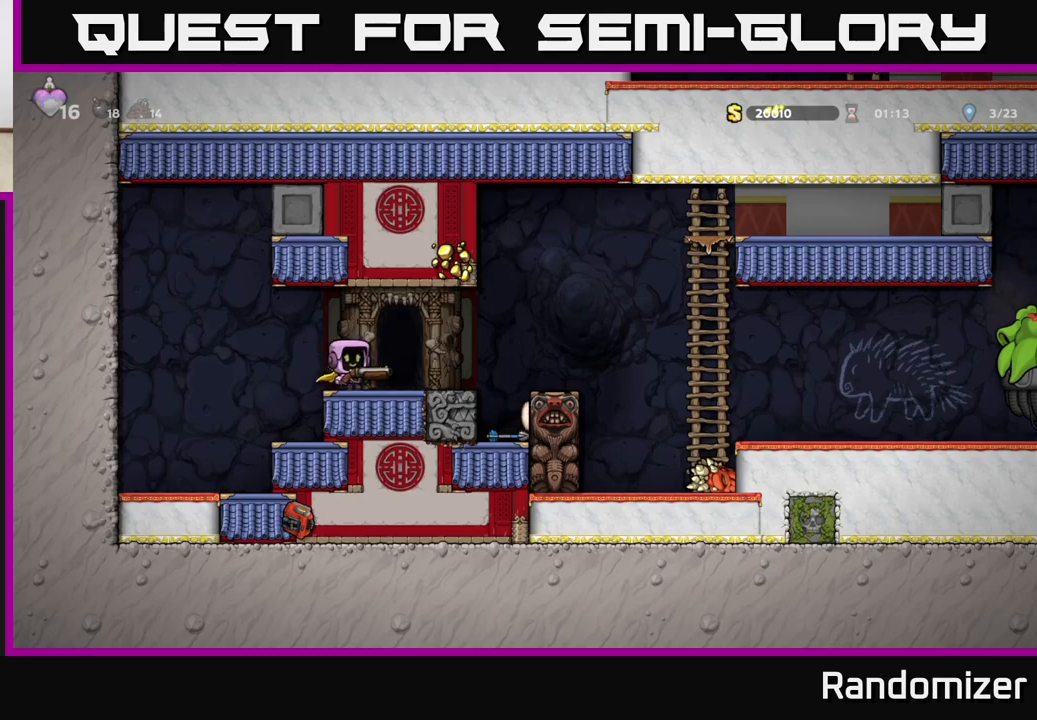
{"buttons": ["A"], "left_stick": "right", "right_stick": "center", "events": [[100, "left_stick", "center"], [283, "left_stick", "right"], [450, "A", "down"]]}
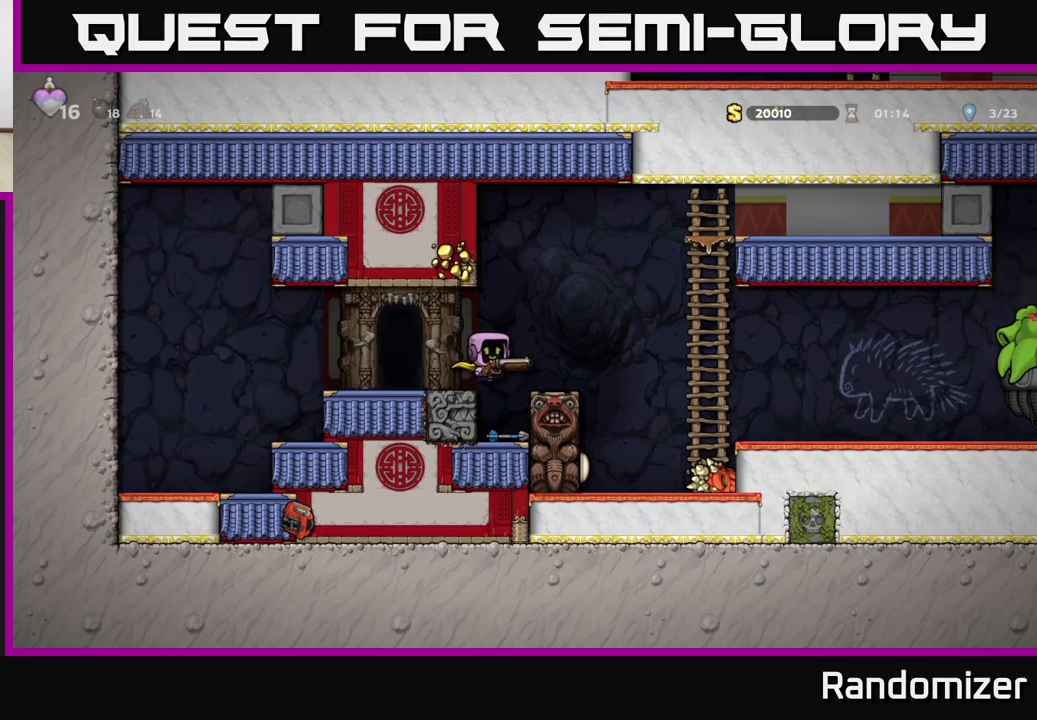
{"buttons": [], "left_stick": "up-right", "right_stick": "center", "events": [[317, "A", "up"], [350, "left_stick", "up-right"]]}
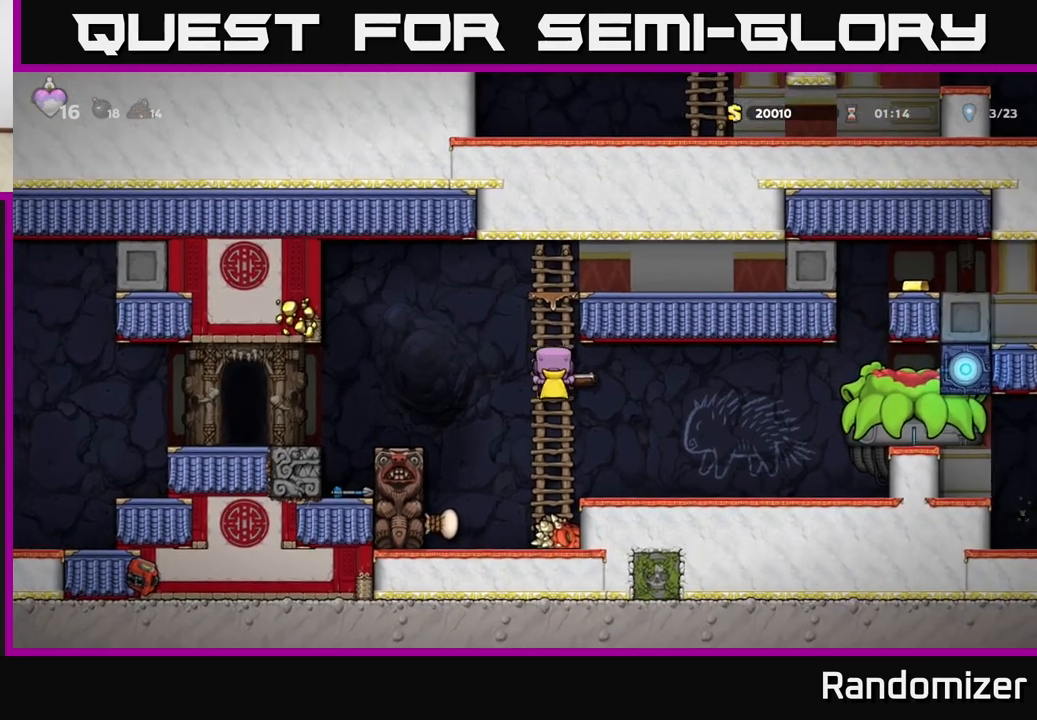
{"buttons": [], "left_stick": "right", "right_stick": "center", "events": [[300, "A", "down"], [300, "left_stick", "right"], [450, "A", "up"]]}
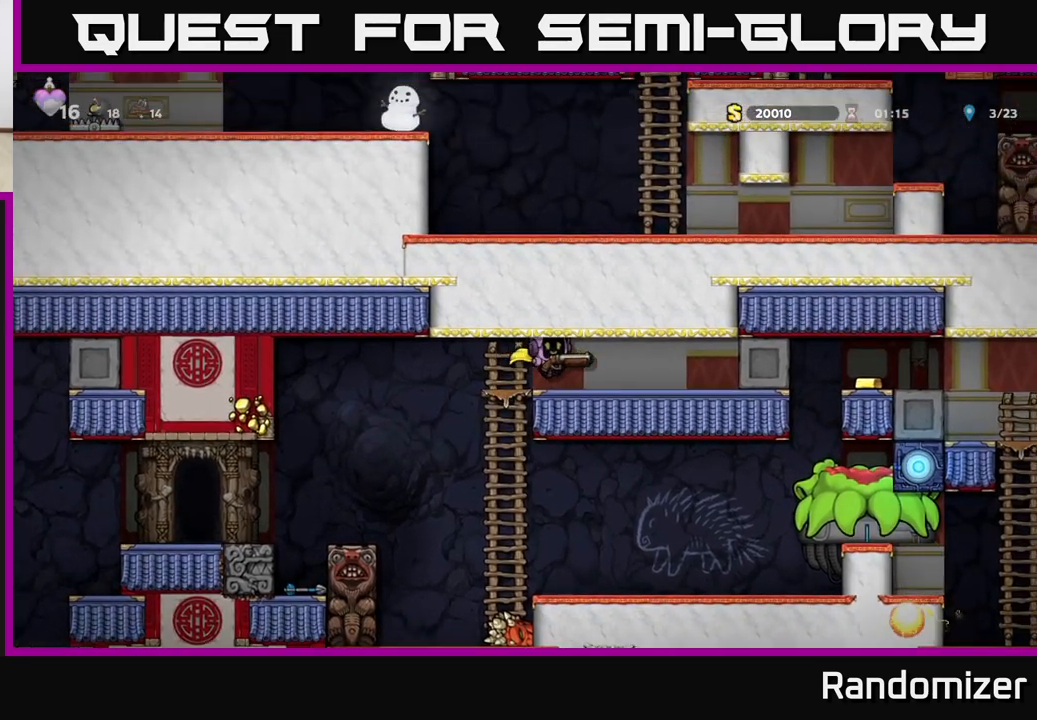
{"buttons": [], "left_stick": "right", "right_stick": "center", "events": [[17, "left_stick", "center"], [250, "left_stick", "right"]]}
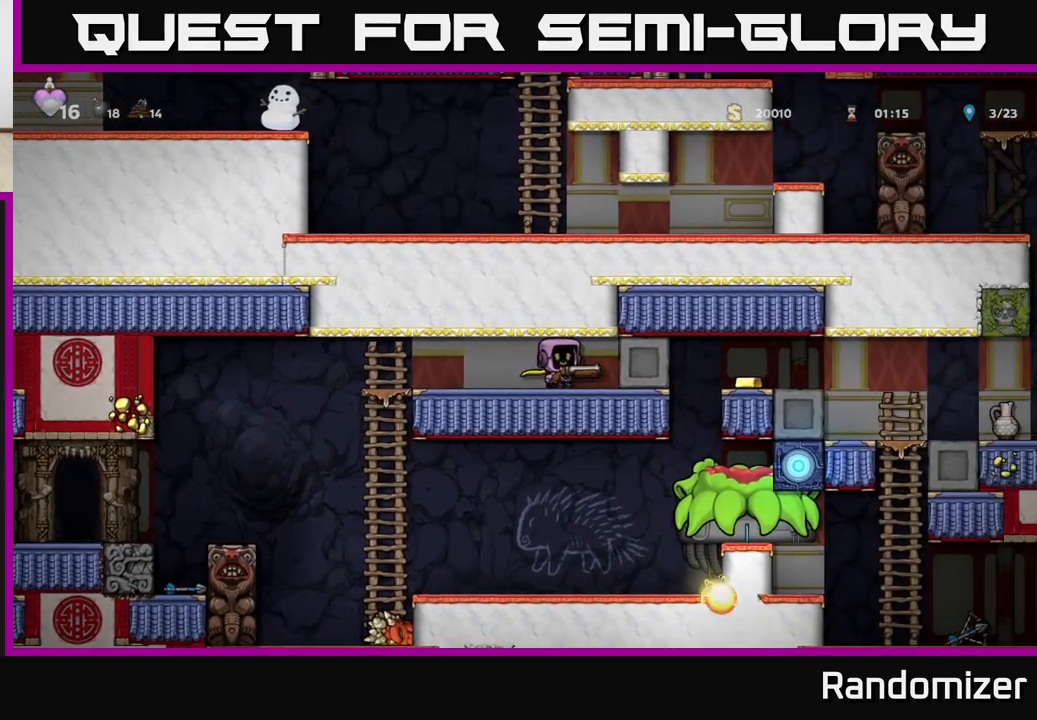
{"buttons": [], "left_stick": "right", "right_stick": "center", "events": []}
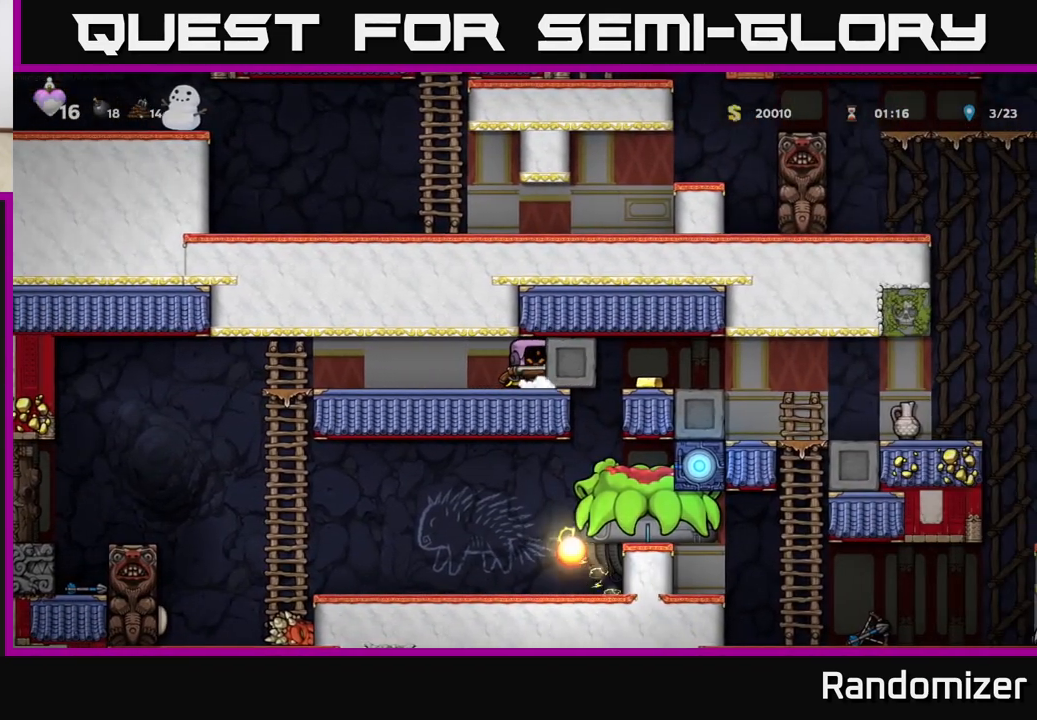
{"buttons": [], "left_stick": "left", "right_stick": "center", "events": [[350, "left_stick", "left"]]}
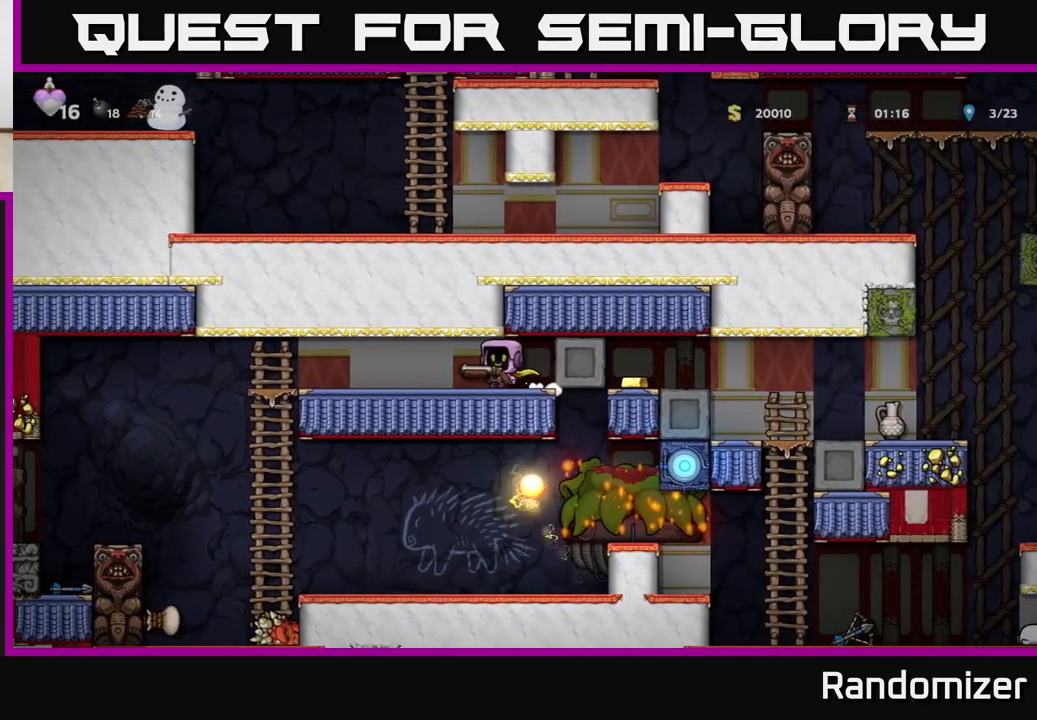
{"buttons": [], "left_stick": "center", "right_stick": "center", "events": [[117, "left_stick", "center"]]}
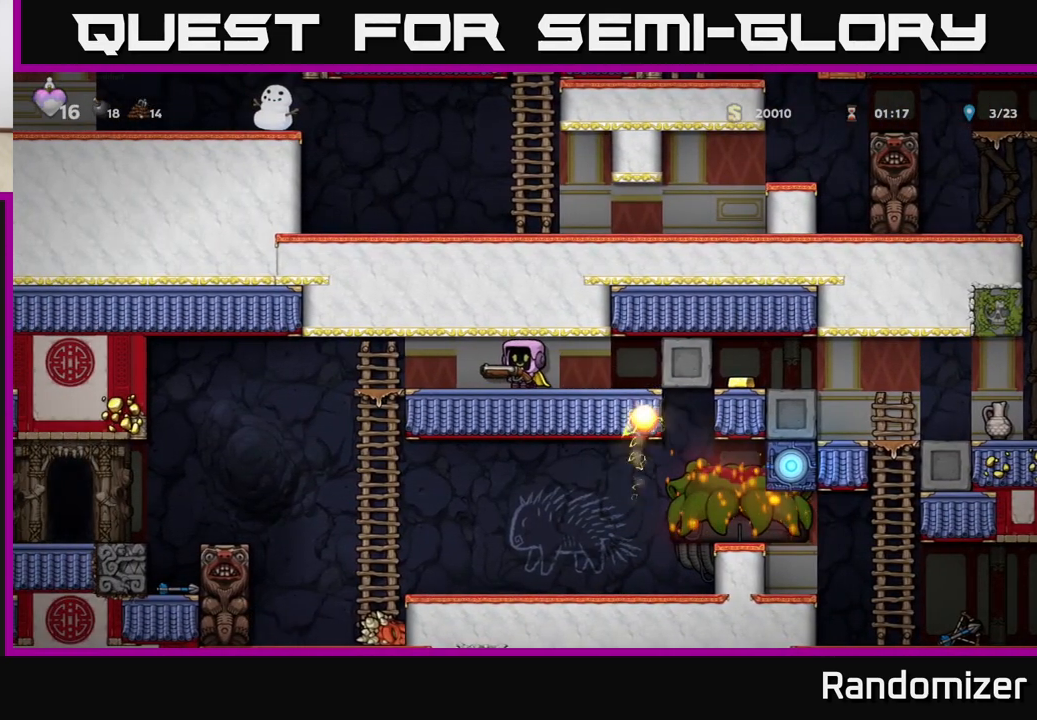
{"buttons": [], "left_stick": "center", "right_stick": "center", "events": []}
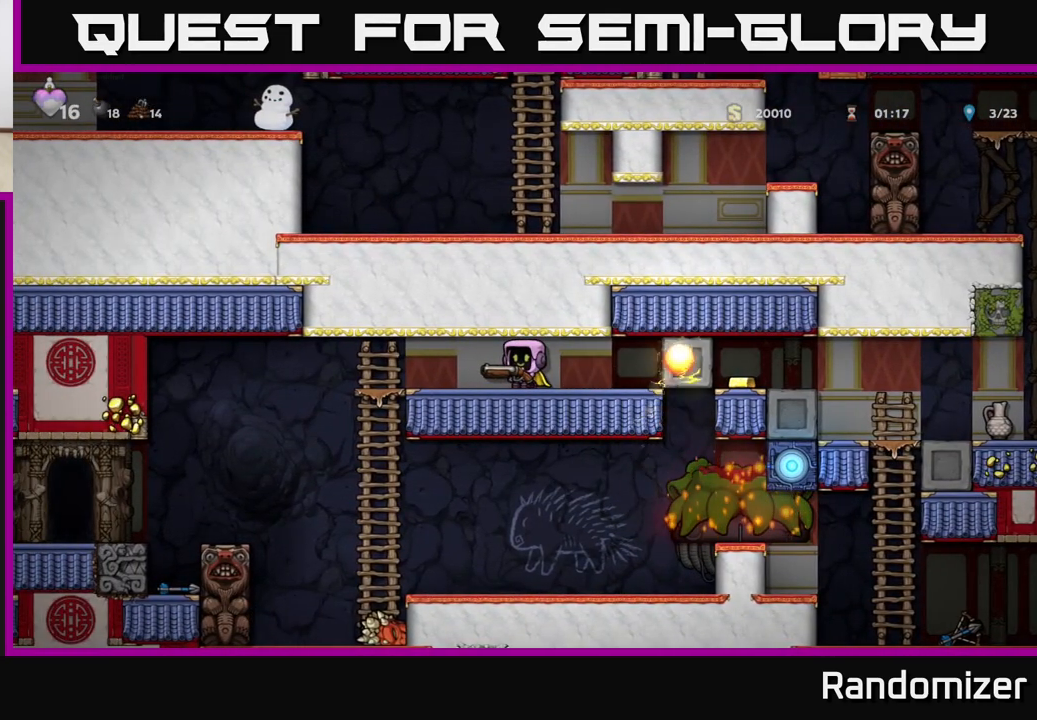
{"buttons": [], "left_stick": "right", "right_stick": "center", "events": [[417, "left_stick", "right"]]}
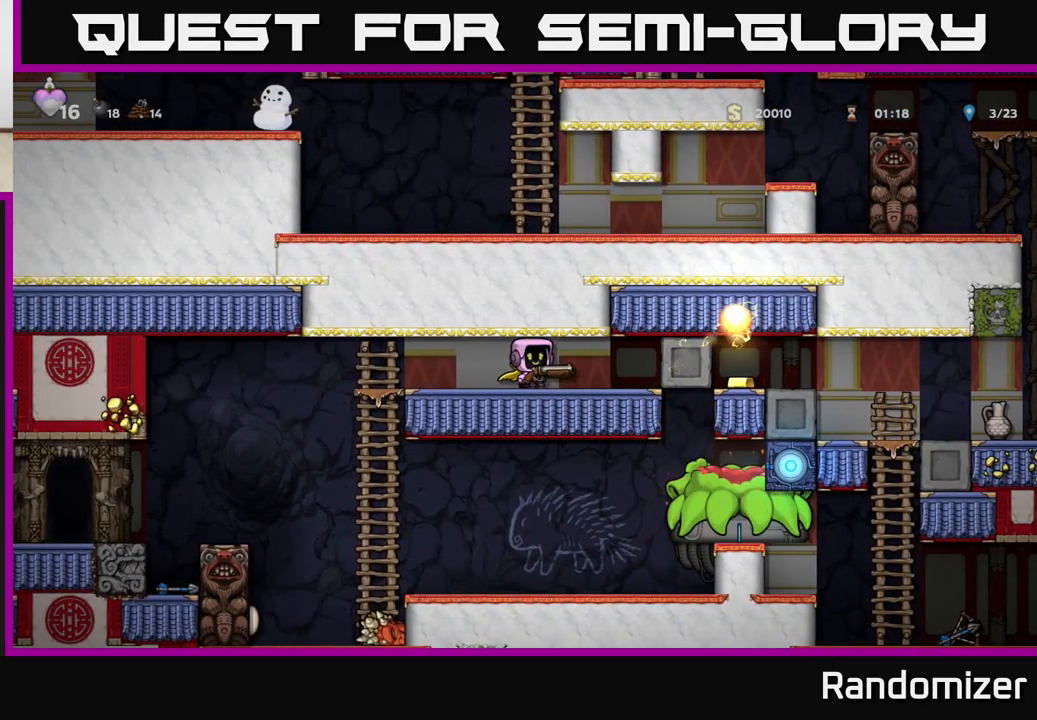
{"buttons": [], "left_stick": "left", "right_stick": "center", "events": [[483, "left_stick", "left"]]}